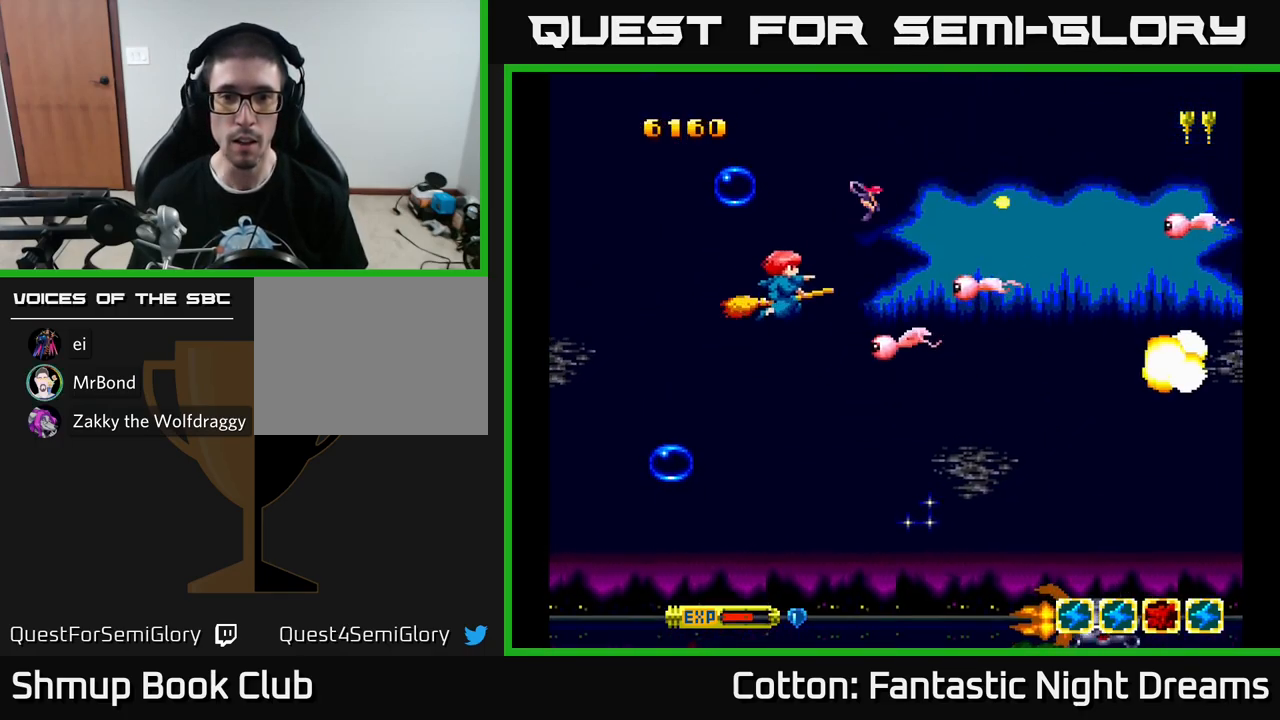
Gameplay with a controller (Xbox layout); each line is a JSON object with the inputs held at the frame after it. "events" lists button and stick changes between this image and that frame as [ms after this image, input, new state], when the widget could be followed in between. Not read: GUIDE.
{"buttons": ["DPAD_RIGHT"], "left_stick": "center", "right_stick": "center", "events": [[50, "DPAD_LEFT", "down"], [183, "DPAD_LEFT", "up"], [250, "DPAD_DOWN", "up"], [267, "DPAD_LEFT", "down"], [283, "DPAD_UP", "down"], [350, "DPAD_LEFT", "up"], [400, "Y", "up"], [450, "DPAD_RIGHT", "down"], [483, "DPAD_UP", "up"]]}
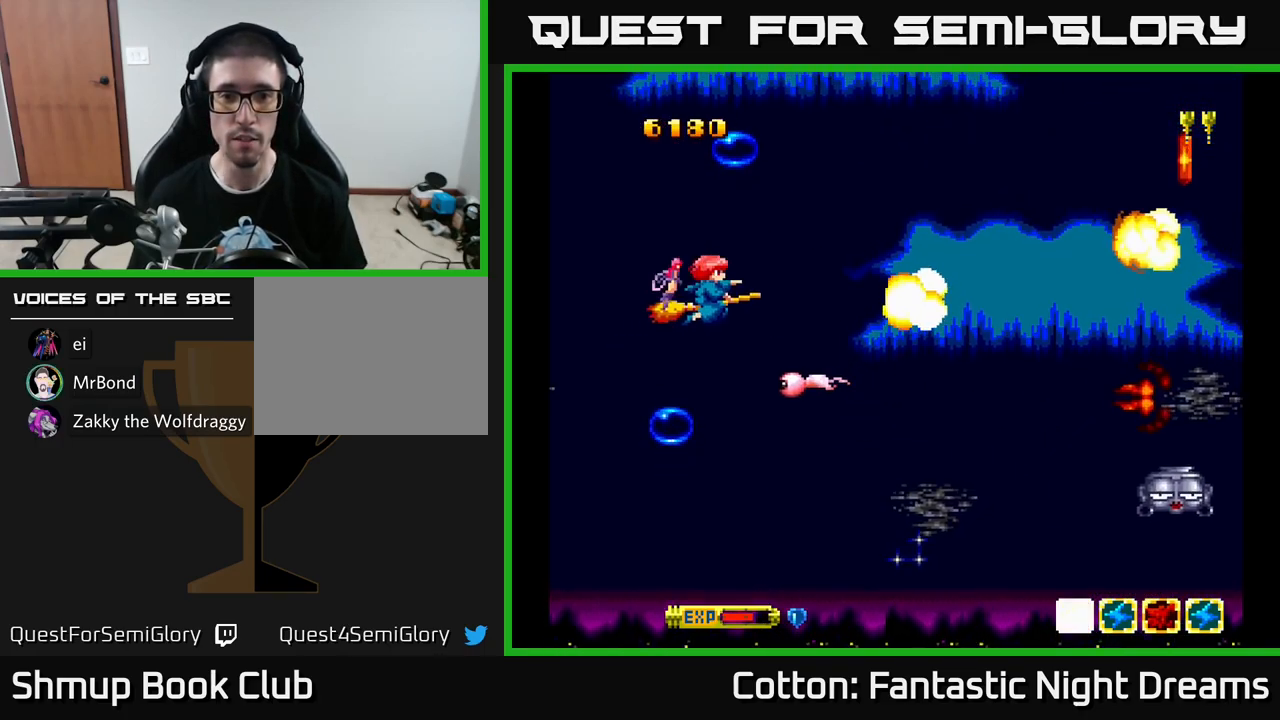
{"buttons": ["DPAD_DOWN", "DPAD_RIGHT"], "left_stick": "center", "right_stick": "center", "events": [[67, "DPAD_DOWN", "down"], [117, "DPAD_DOWN", "up"], [167, "DPAD_UP", "down"], [183, "Y", "down"], [233, "DPAD_UP", "up"], [283, "DPAD_DOWN", "down"], [333, "Y", "up"]]}
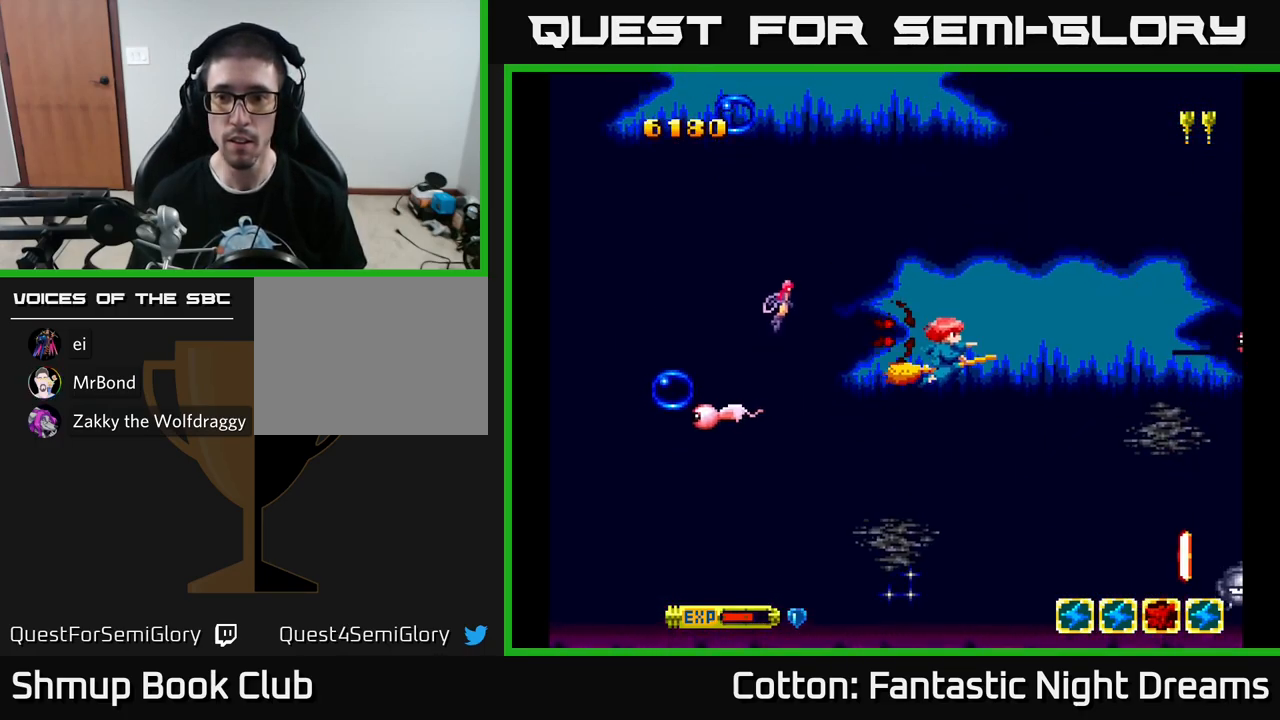
{"buttons": ["DPAD_UP"], "left_stick": "center", "right_stick": "center", "events": [[133, "DPAD_RIGHT", "up"], [267, "DPAD_LEFT", "down"], [283, "DPAD_DOWN", "up"], [367, "DPAD_UP", "down"], [400, "DPAD_LEFT", "up"]]}
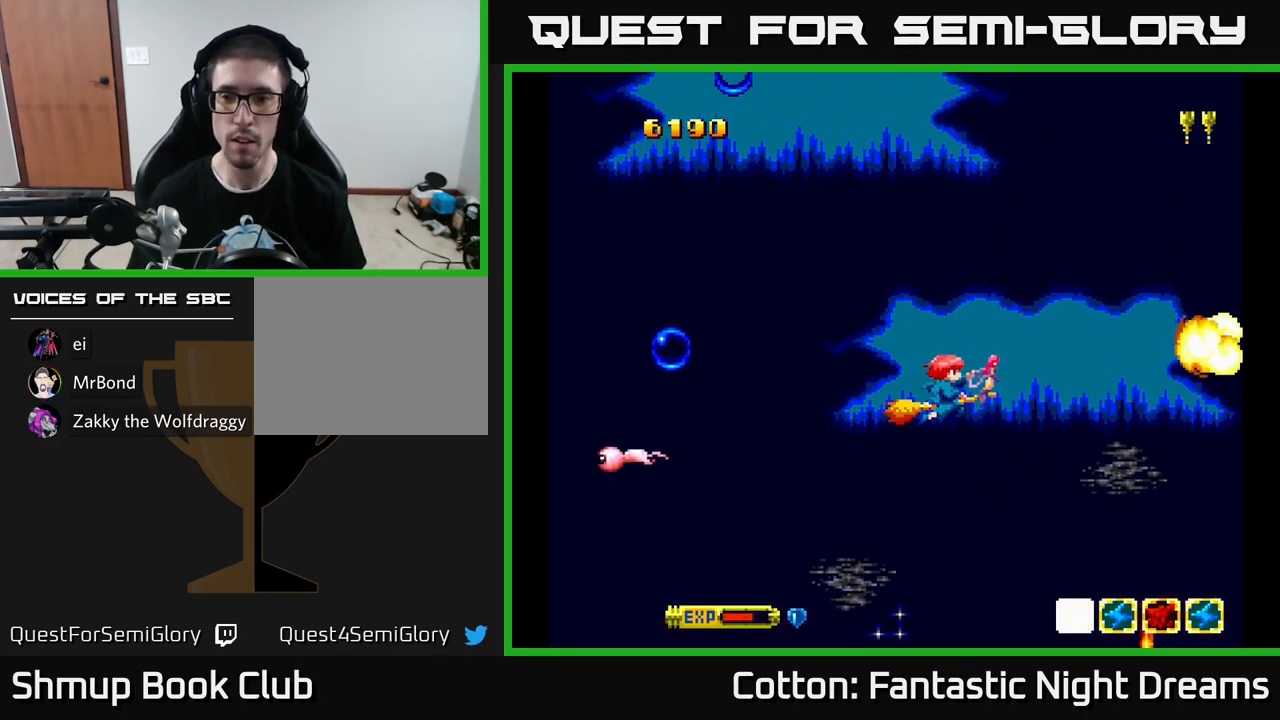
{"buttons": [], "left_stick": "center", "right_stick": "center", "events": [[183, "DPAD_UP", "up"]]}
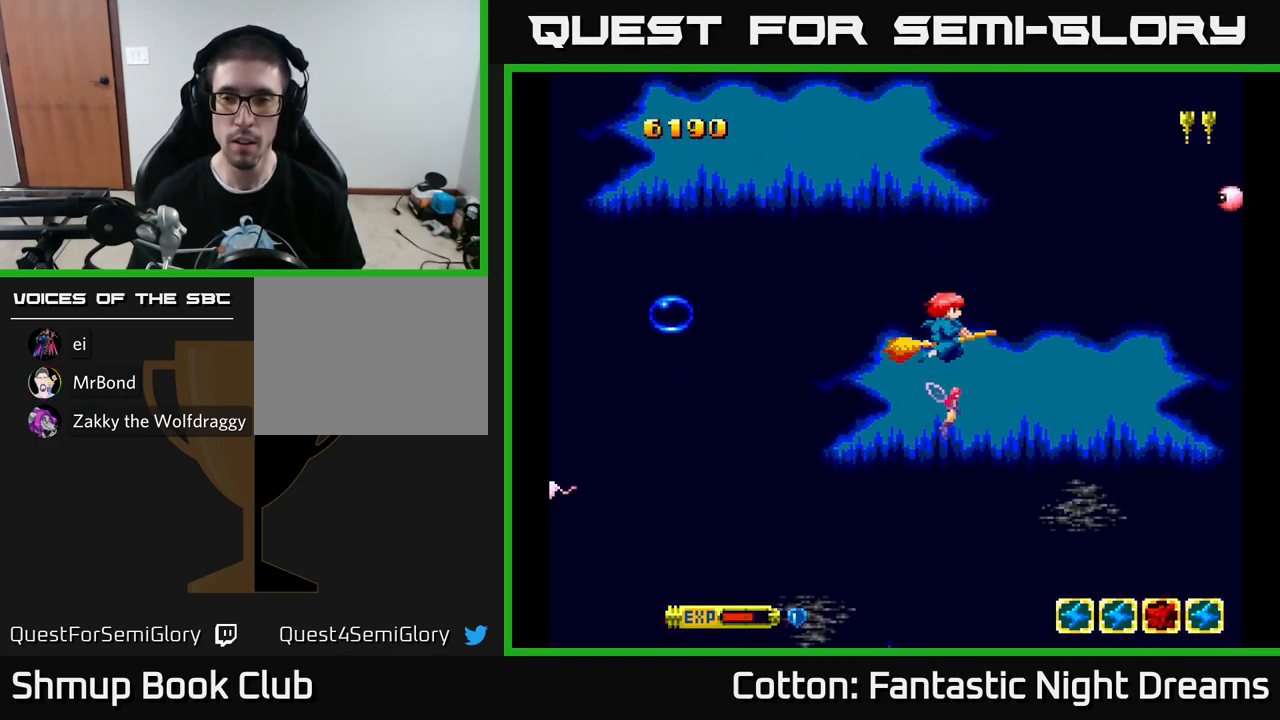
{"buttons": ["DPAD_UP"], "left_stick": "center", "right_stick": "center", "events": [[233, "DPAD_UP", "down"]]}
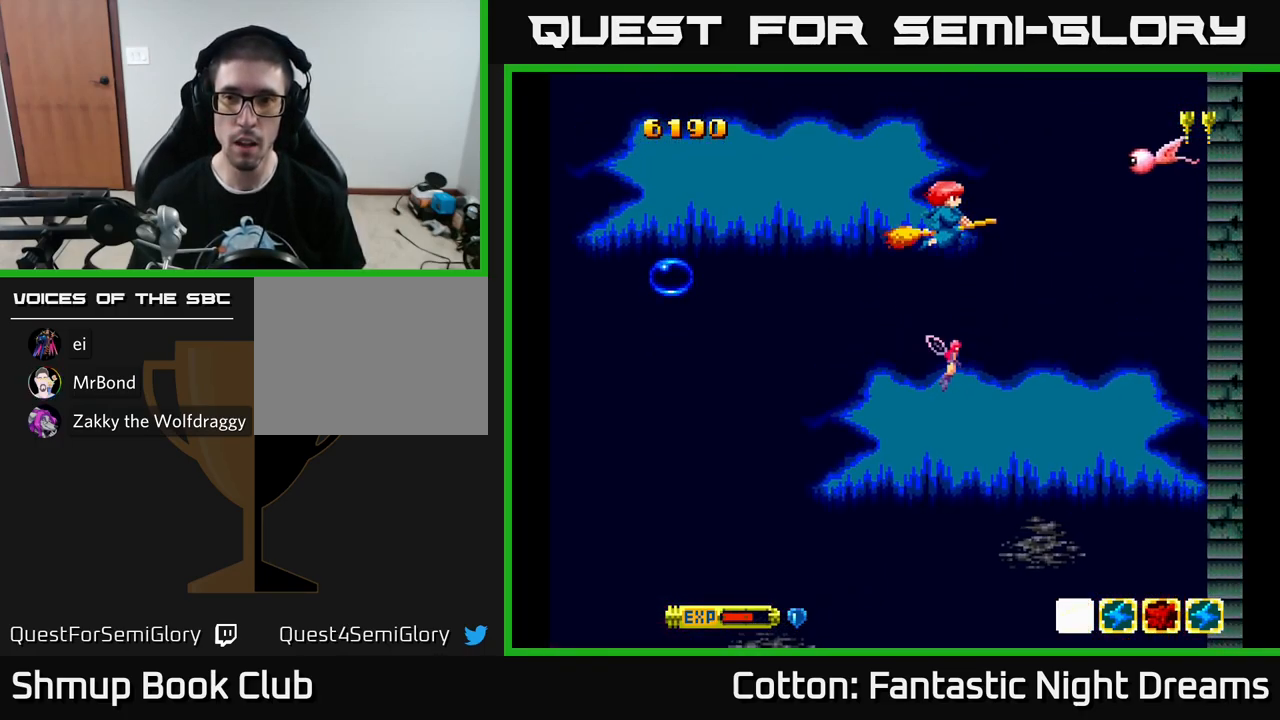
{"buttons": ["Y"], "left_stick": "center", "right_stick": "center", "events": [[84, "Y", "down"], [217, "Y", "up"], [234, "DPAD_UP", "up"], [367, "DPAD_DOWN", "down"], [500, "DPAD_DOWN", "up"], [500, "Y", "down"]]}
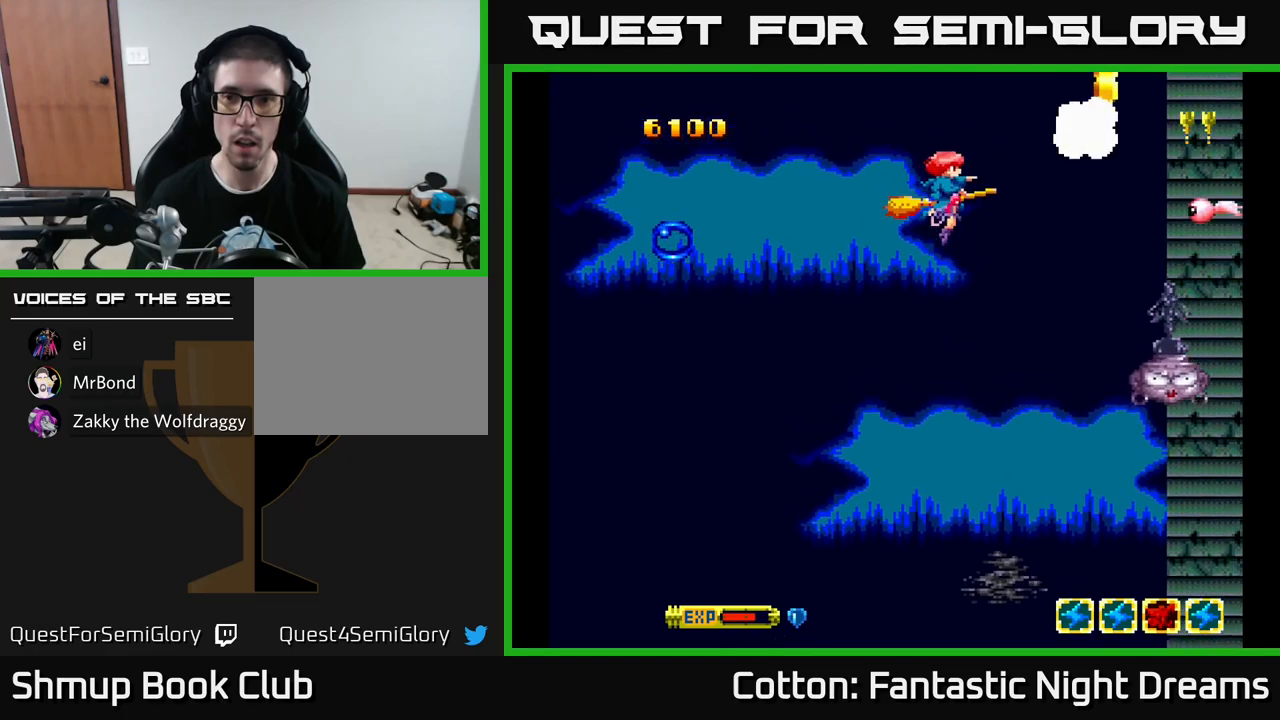
{"buttons": ["Y", "DPAD_DOWN"], "left_stick": "center", "right_stick": "center", "events": [[67, "DPAD_DOWN", "down"], [67, "Y", "up"], [250, "Y", "down"], [350, "DPAD_DOWN", "up"], [384, "DPAD_LEFT", "down"], [400, "DPAD_DOWN", "down"], [434, "DPAD_LEFT", "up"]]}
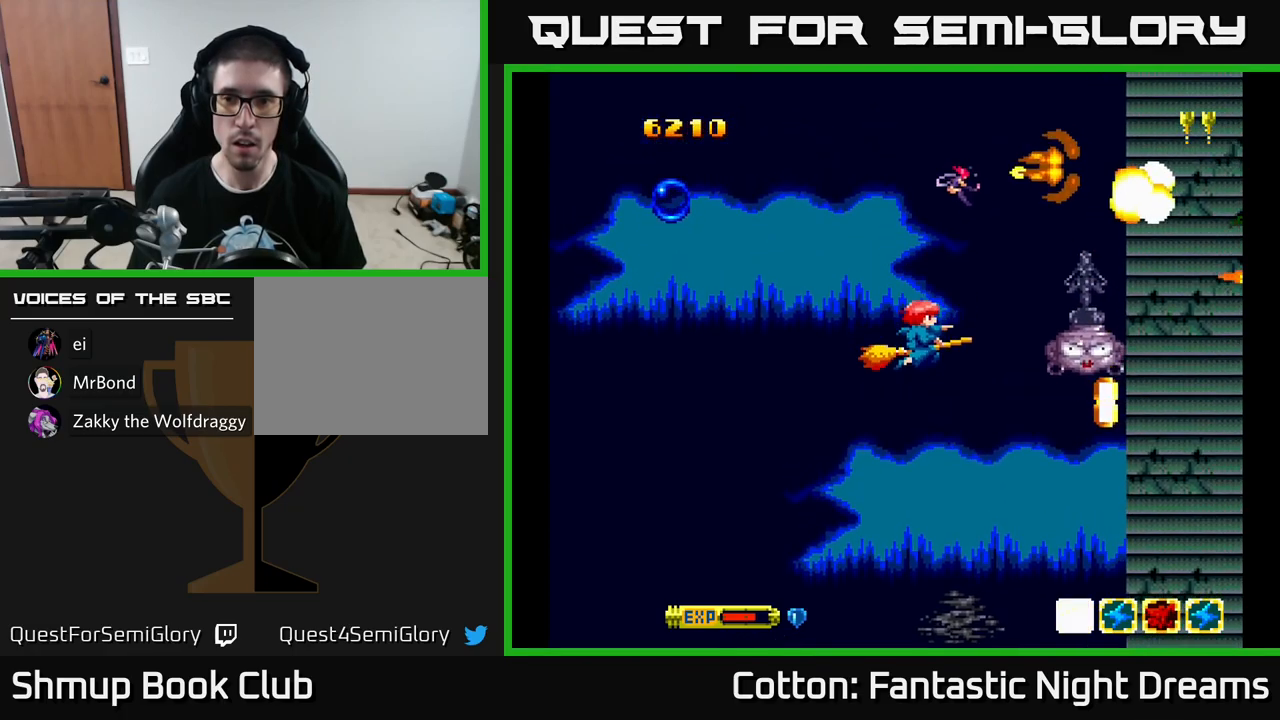
{"buttons": ["DPAD_UP", "DPAD_LEFT"], "left_stick": "center", "right_stick": "center", "events": [[167, "DPAD_RIGHT", "down"], [267, "DPAD_RIGHT", "up"], [367, "Y", "up"], [384, "DPAD_DOWN", "up"], [384, "DPAD_LEFT", "down"], [417, "DPAD_UP", "down"]]}
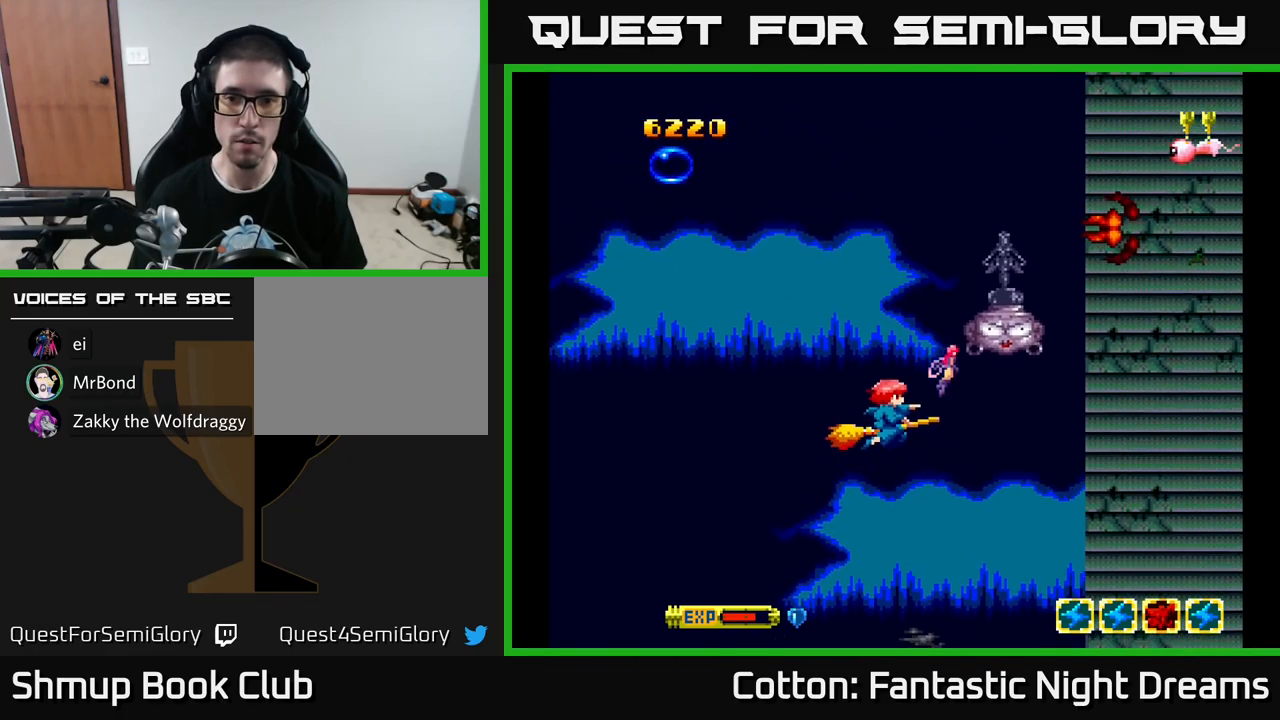
{"buttons": ["Y", "DPAD_RIGHT"], "left_stick": "center", "right_stick": "center"}
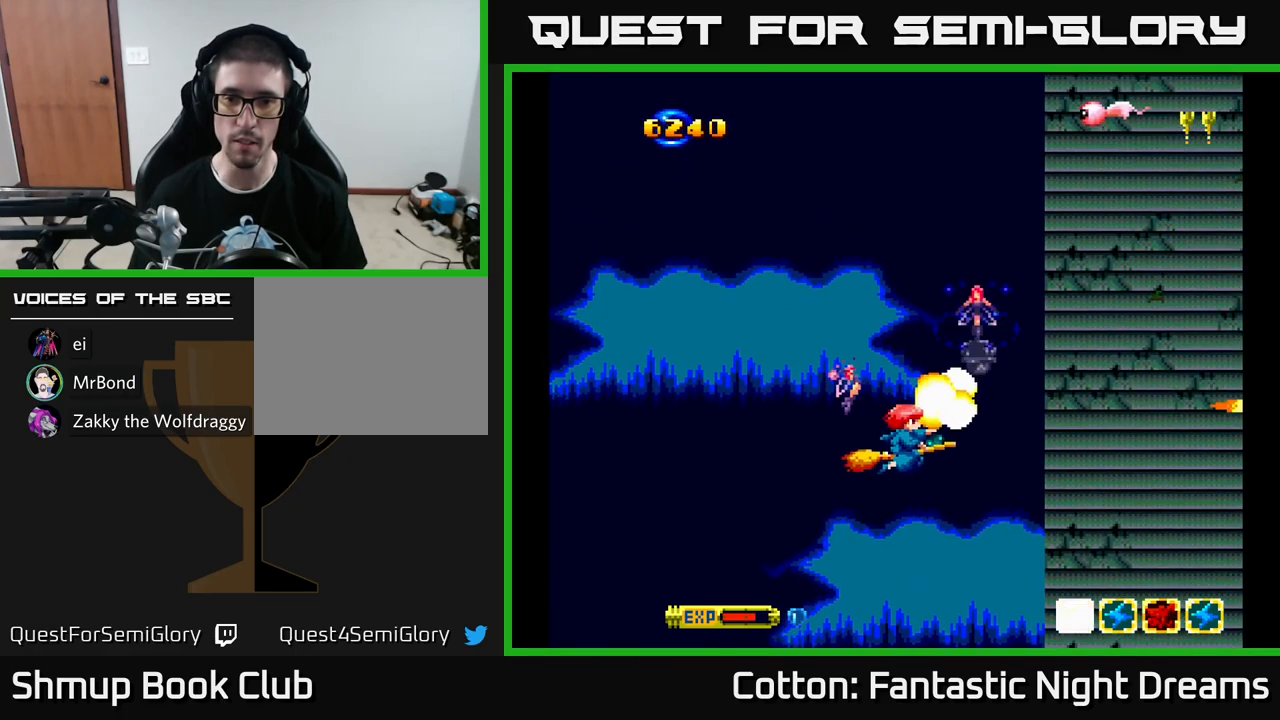
{"buttons": ["Y", "DPAD_UP", "DPAD_LEFT"], "left_stick": "center", "right_stick": "center", "events": [[134, "DPAD_UP", "down"], [184, "DPAD_RIGHT", "up"], [234, "Y", "up"], [367, "Y", "down"], [500, "DPAD_LEFT", "down"]]}
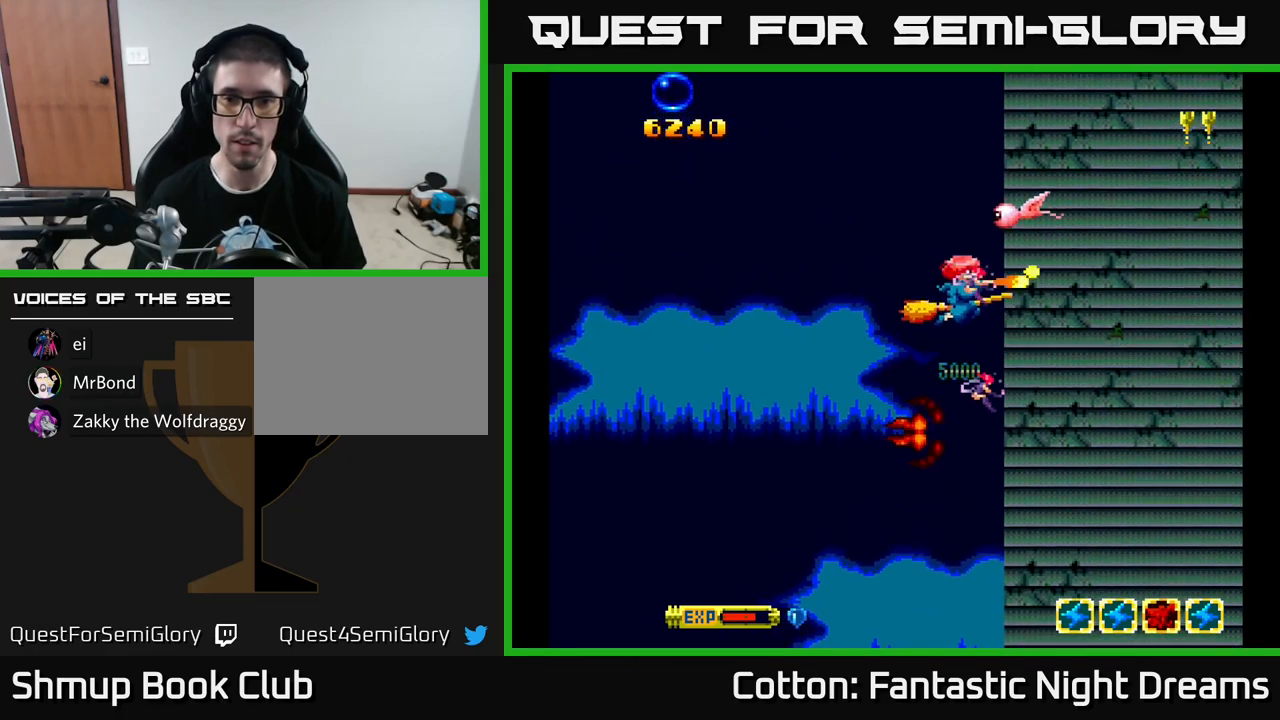
{"buttons": ["Y", "DPAD_DOWN", "DPAD_LEFT"], "left_stick": "center", "right_stick": "center", "events": [[184, "DPAD_LEFT", "up"], [234, "DPAD_LEFT", "down"], [250, "DPAD_UP", "up"], [300, "DPAD_DOWN", "down"], [384, "DPAD_LEFT", "up"], [500, "DPAD_LEFT", "down"]]}
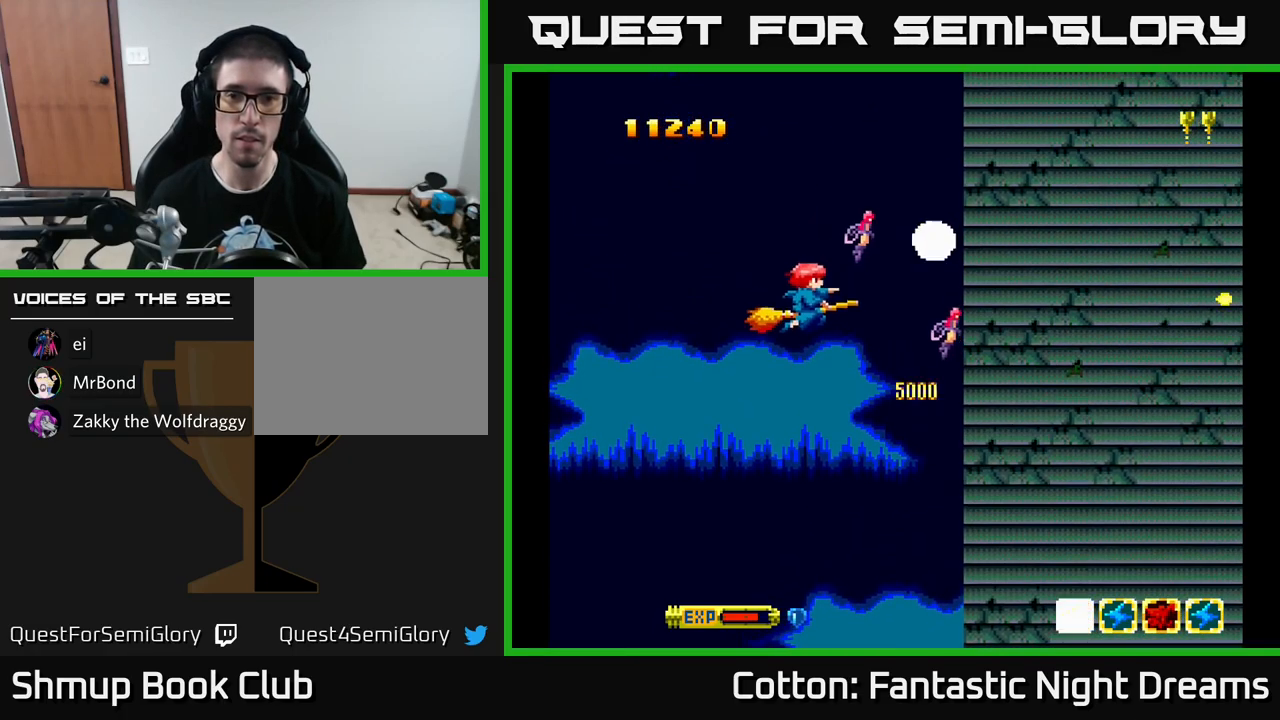
{"buttons": ["Y", "DPAD_UP"], "left_stick": "center", "right_stick": "center", "events": [[117, "DPAD_LEFT", "up"], [300, "DPAD_RIGHT", "down"], [367, "DPAD_DOWN", "up"], [450, "DPAD_RIGHT", "up"], [450, "DPAD_UP", "down"]]}
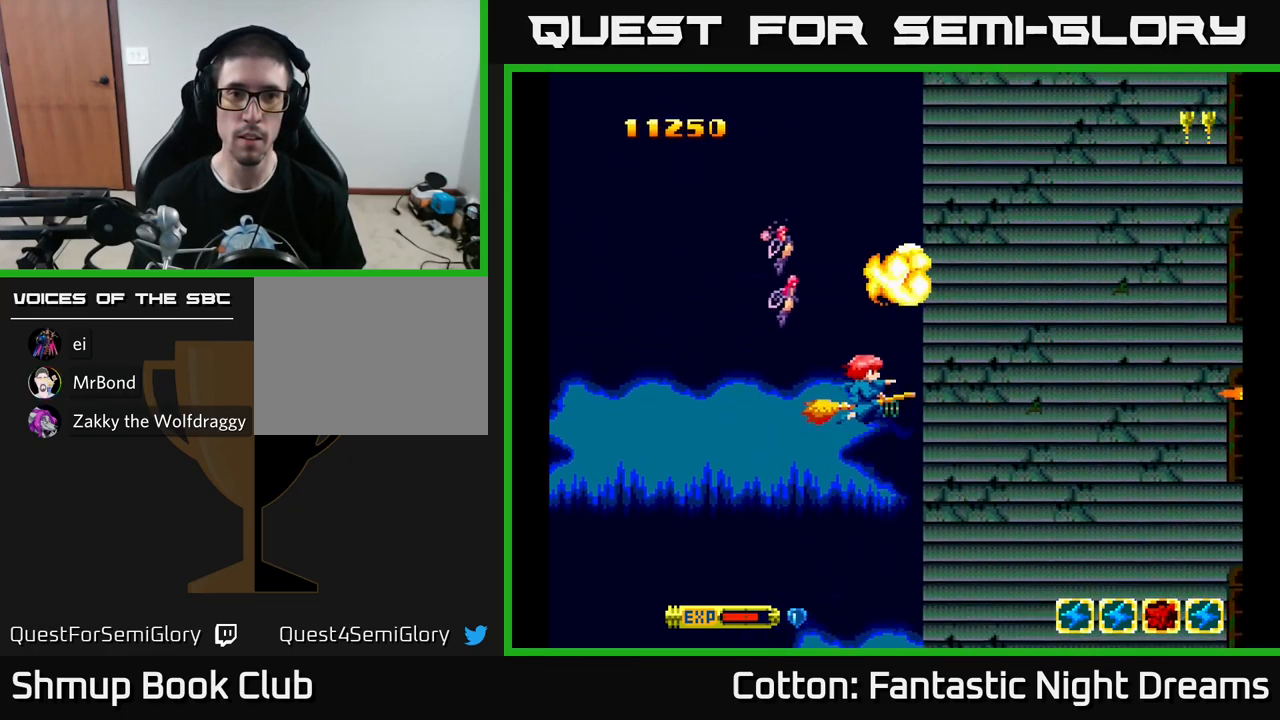
{"buttons": ["Y"], "left_stick": "center", "right_stick": "center", "events": [[200, "DPAD_UP", "up"]]}
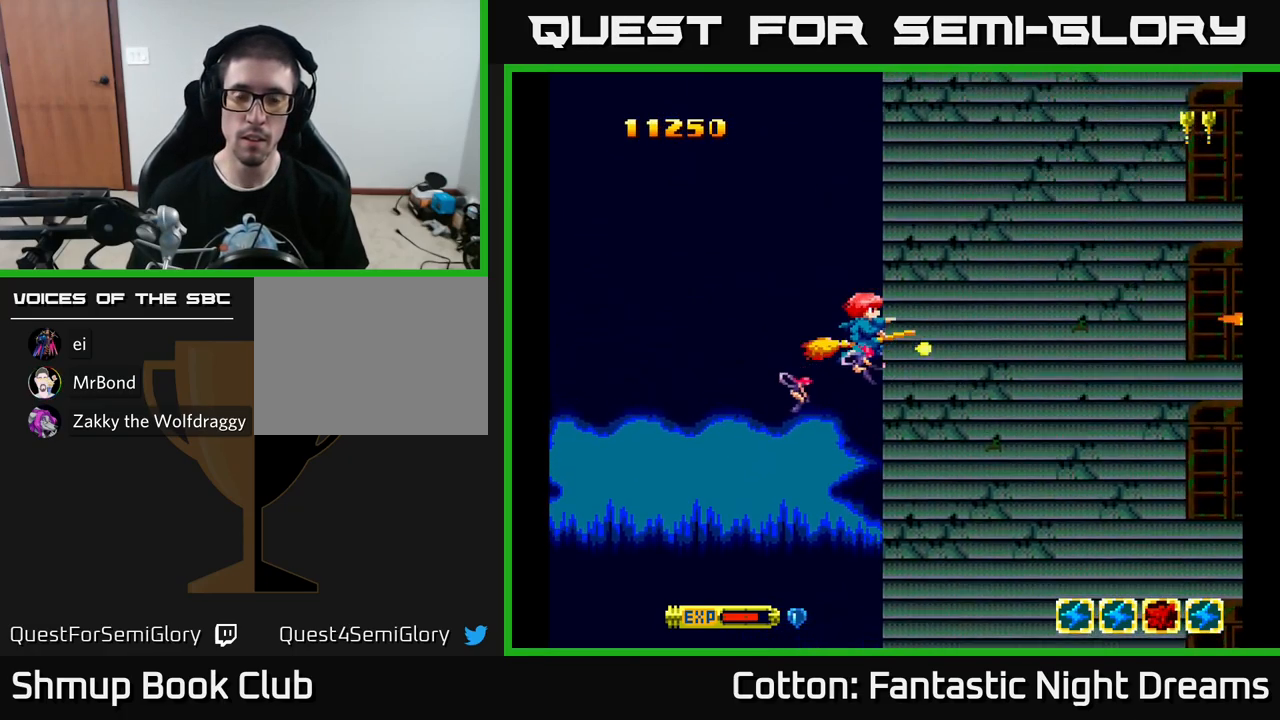
{"buttons": ["Y"], "left_stick": "center", "right_stick": "center", "events": []}
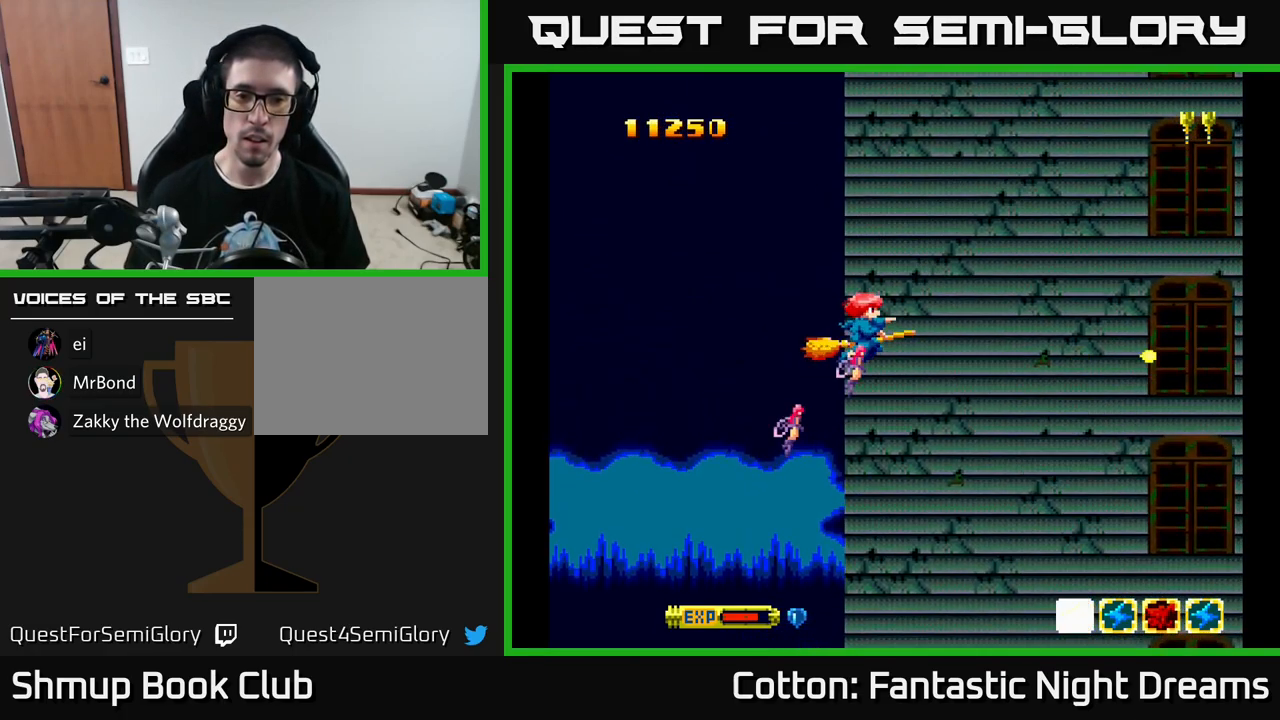
{"buttons": ["Y"], "left_stick": "center", "right_stick": "center", "events": [[34, "Y", "up"], [67, "DPAD_UP", "down"], [284, "DPAD_UP", "up"], [350, "Y", "down"]]}
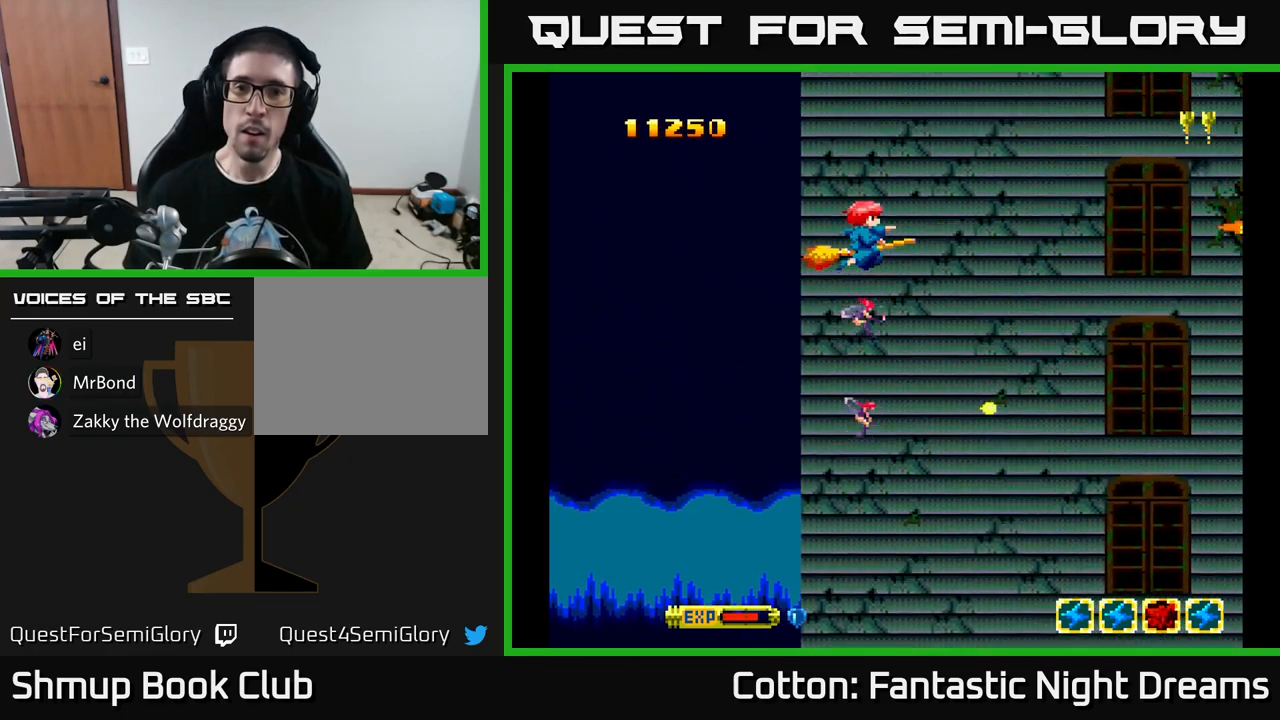
{"buttons": ["Y"], "left_stick": "center", "right_stick": "center", "events": []}
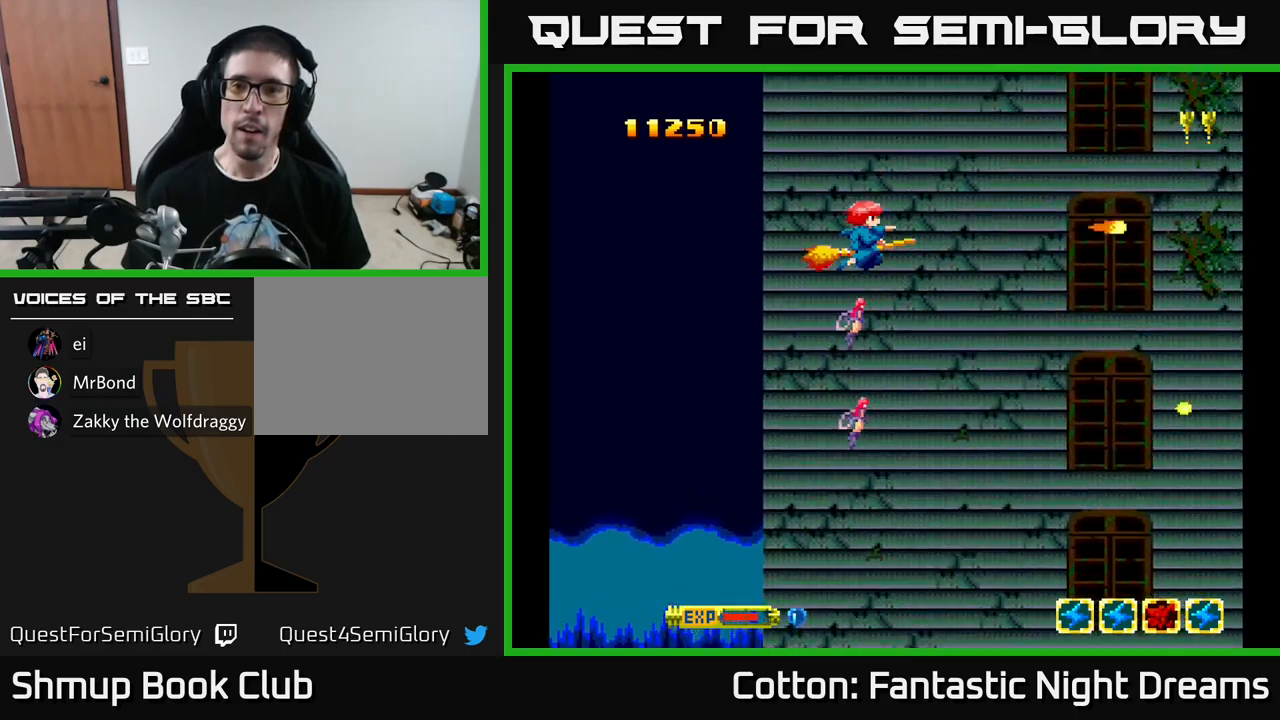
{"buttons": ["Y"], "left_stick": "center", "right_stick": "center", "events": [[233, "Y", "up"], [250, "Y", "down"]]}
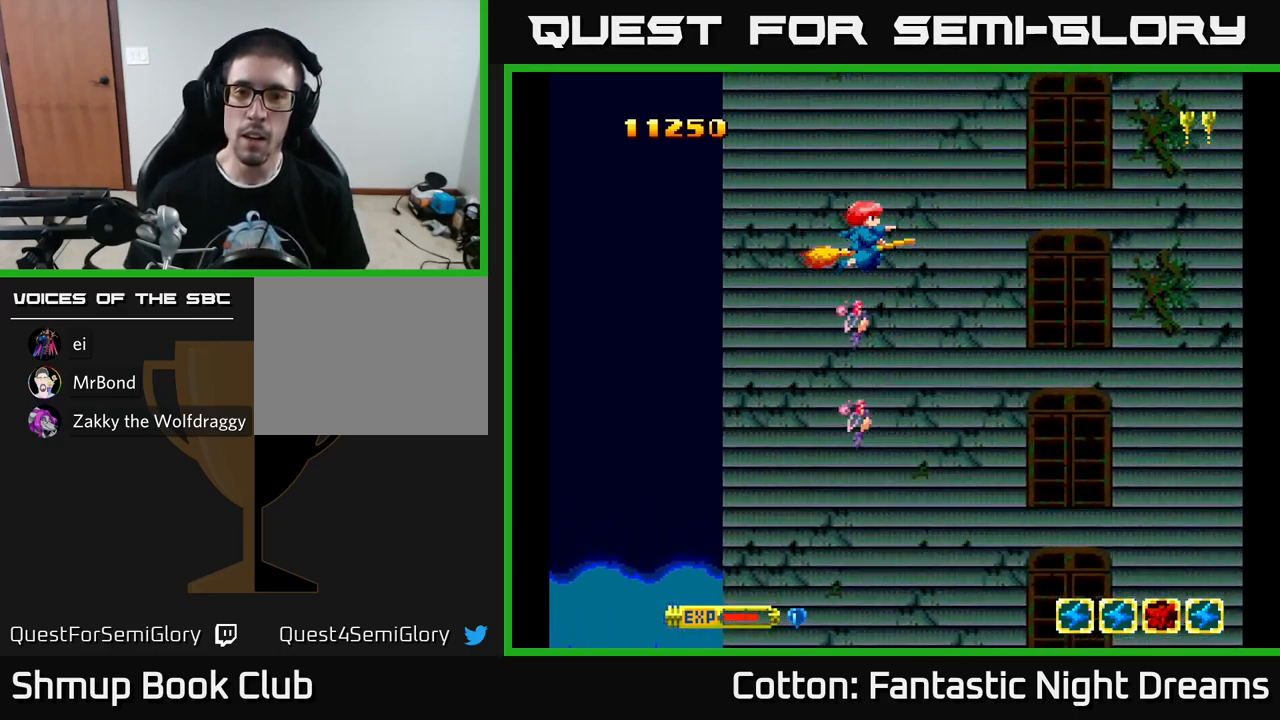
{"buttons": ["Y", "DPAD_RIGHT"], "left_stick": "center", "right_stick": "center", "events": [[150, "DPAD_DOWN", "down"], [483, "DPAD_DOWN", "up"], [500, "DPAD_RIGHT", "down"]]}
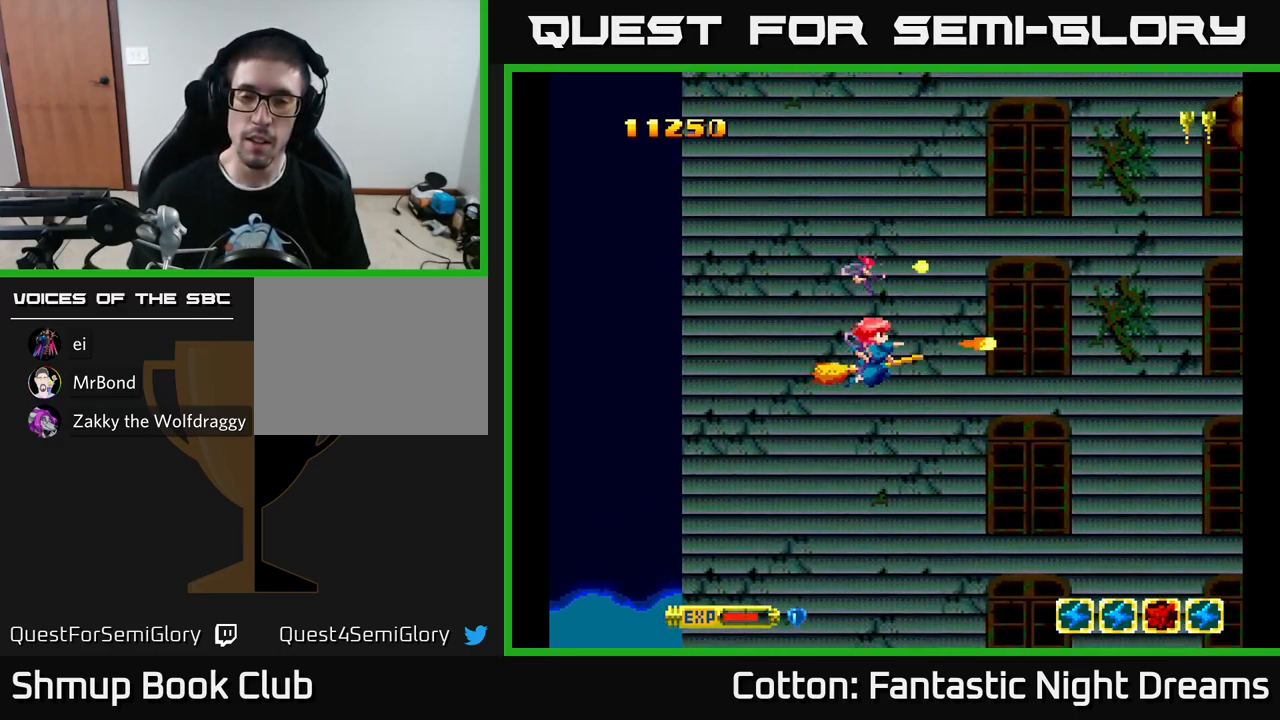
{"buttons": ["Y"], "left_stick": "center", "right_stick": "center", "events": [[100, "DPAD_RIGHT", "up"], [117, "DPAD_UP", "down"], [150, "DPAD_LEFT", "down"], [283, "DPAD_UP", "up"], [300, "DPAD_LEFT", "up"]]}
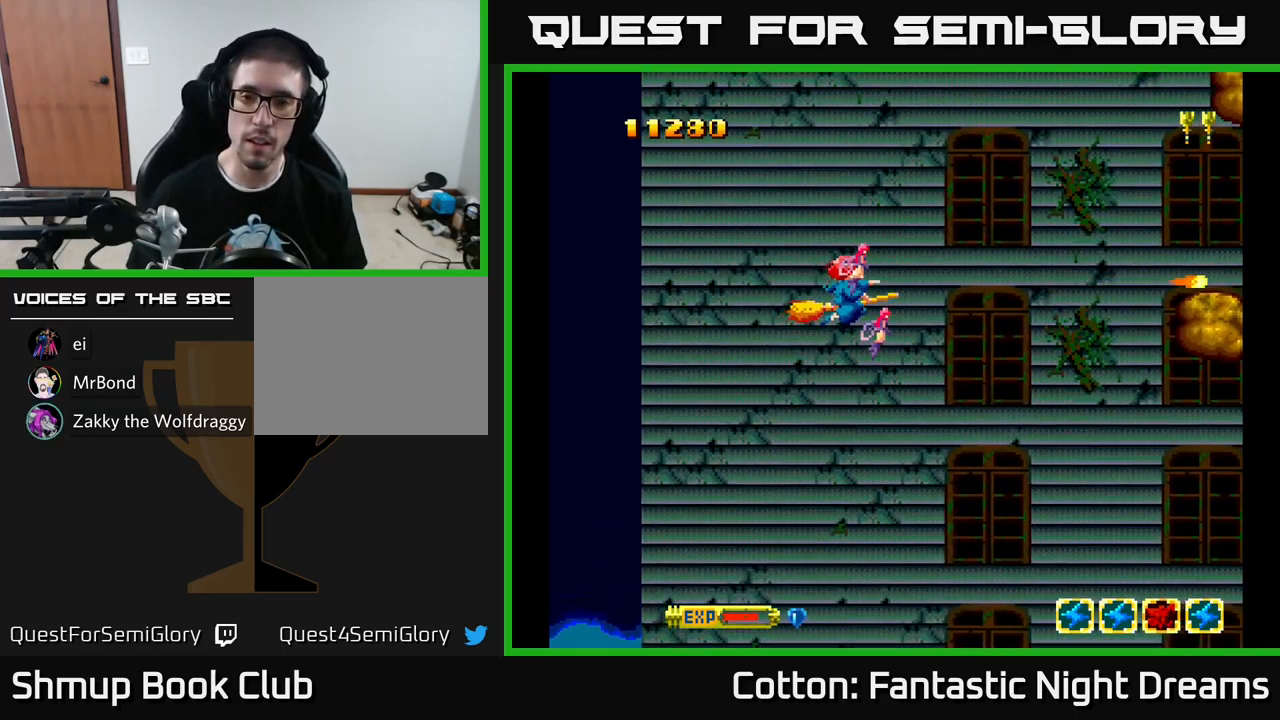
{"buttons": ["Y", "DPAD_RIGHT"], "left_stick": "center", "right_stick": "center", "events": [[333, "DPAD_RIGHT", "down"]]}
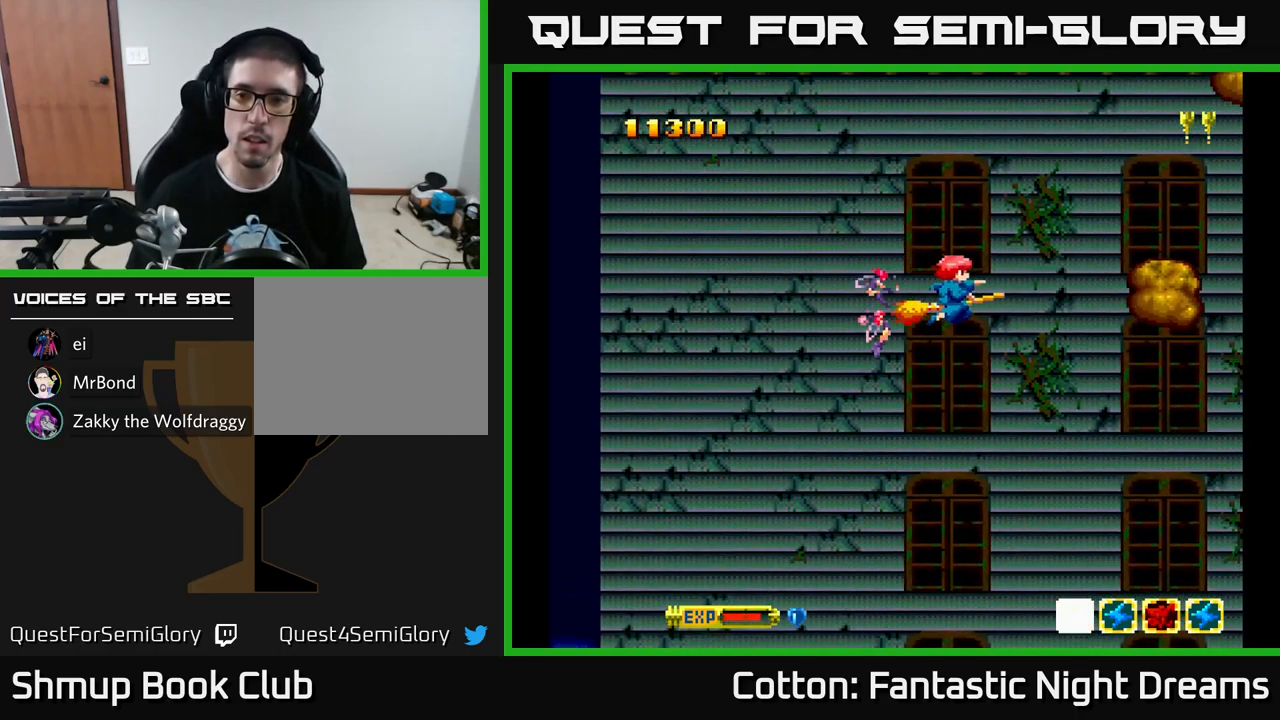
{"buttons": ["Y"], "left_stick": "center", "right_stick": "center", "events": [[117, "DPAD_RIGHT", "up"], [283, "DPAD_UP", "down"], [317, "DPAD_LEFT", "down"], [383, "DPAD_LEFT", "up"], [383, "DPAD_UP", "up"]]}
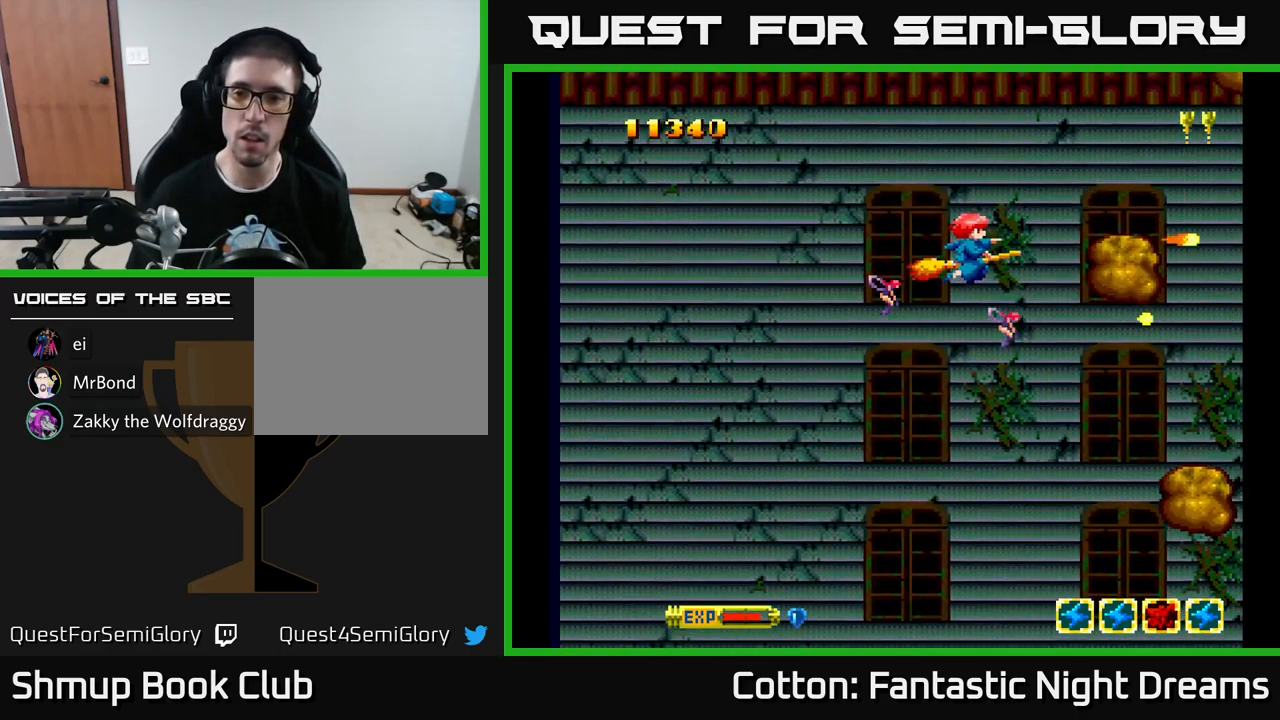
{"buttons": ["Y"], "left_stick": "center", "right_stick": "center", "events": [[133, "DPAD_LEFT", "down"], [283, "DPAD_LEFT", "up"]]}
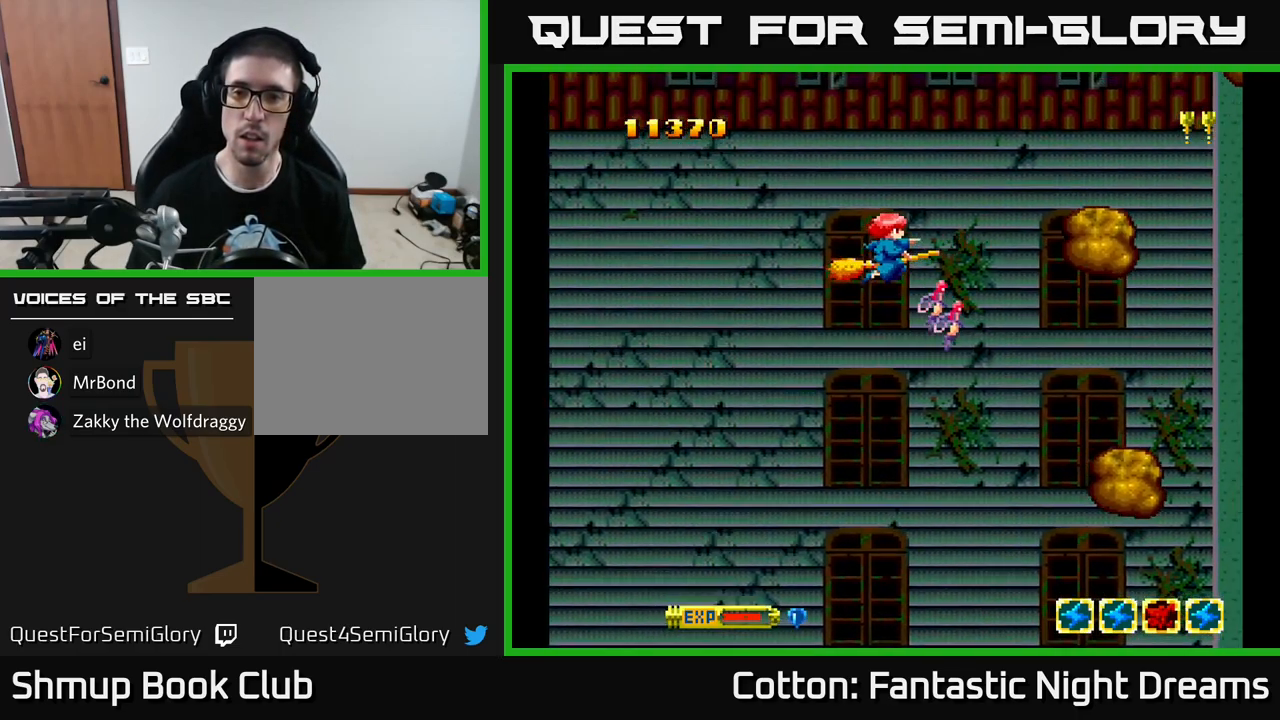
{"buttons": ["Y"], "left_stick": "center", "right_stick": "center", "events": [[200, "DPAD_UP", "down"], [383, "DPAD_UP", "up"]]}
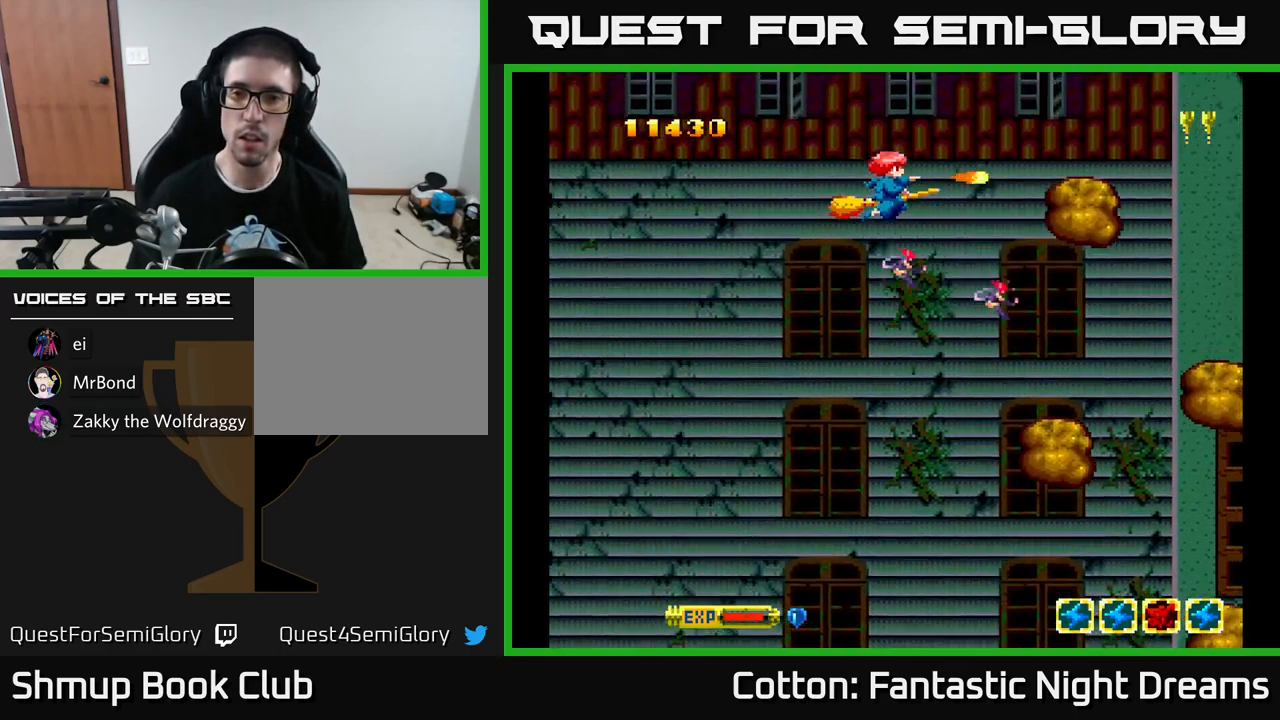
{"buttons": ["Y"], "left_stick": "center", "right_stick": "center", "events": [[233, "DPAD_RIGHT", "down"], [300, "DPAD_DOWN", "down"], [350, "DPAD_RIGHT", "up"], [417, "DPAD_DOWN", "up"]]}
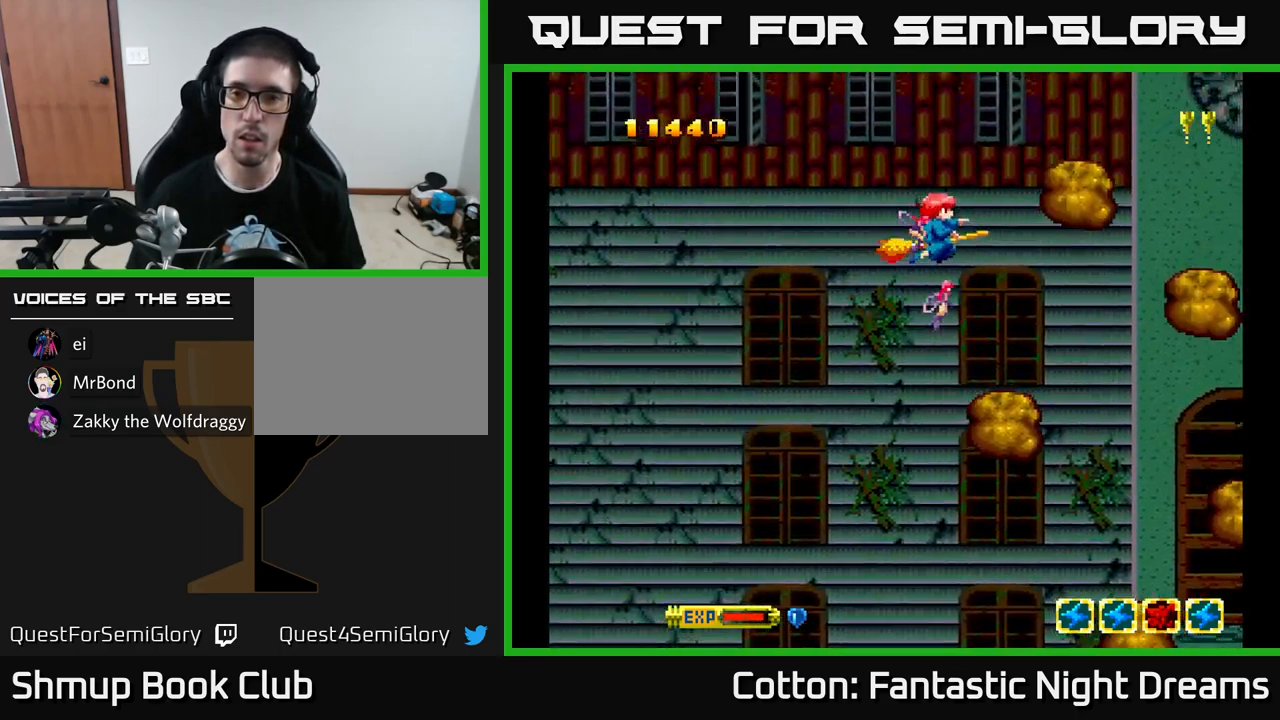
{"buttons": ["Y", "DPAD_LEFT"], "left_stick": "center", "right_stick": "center", "events": [[417, "DPAD_LEFT", "down"]]}
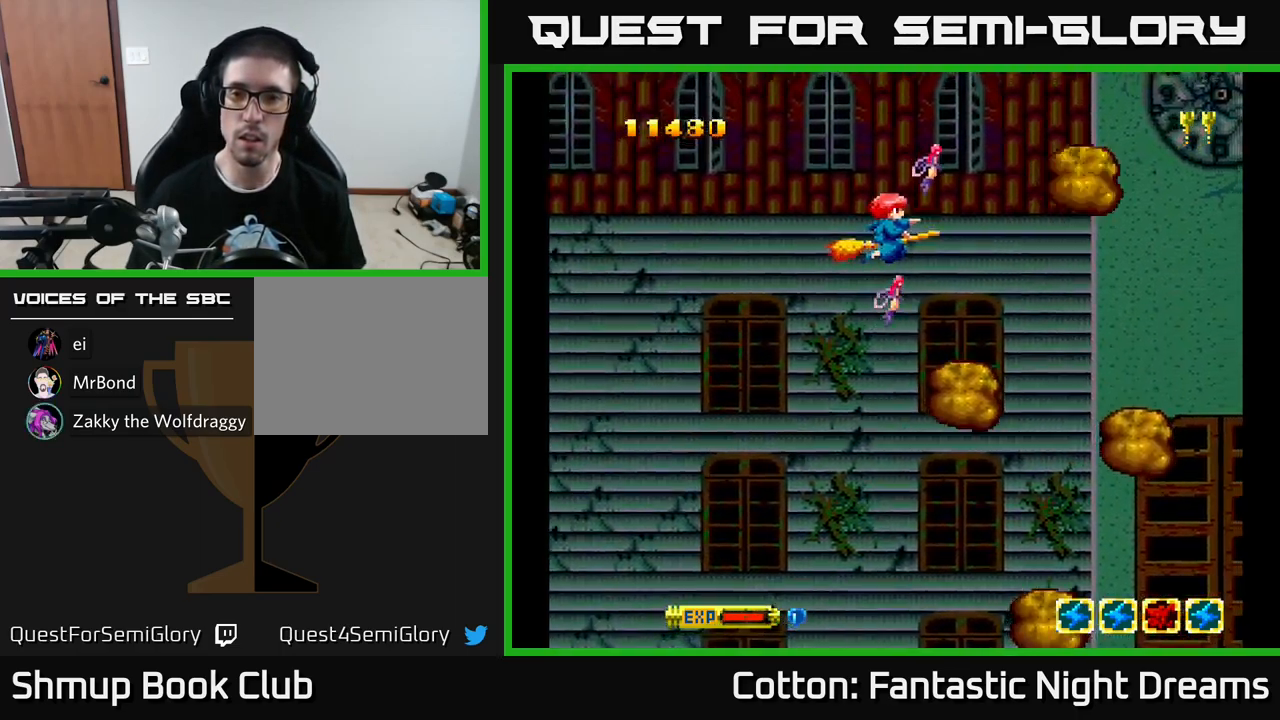
{"buttons": ["Y", "DPAD_DOWN"], "left_stick": "center", "right_stick": "center", "events": [[117, "DPAD_DOWN", "down"], [266, "DPAD_LEFT", "up"]]}
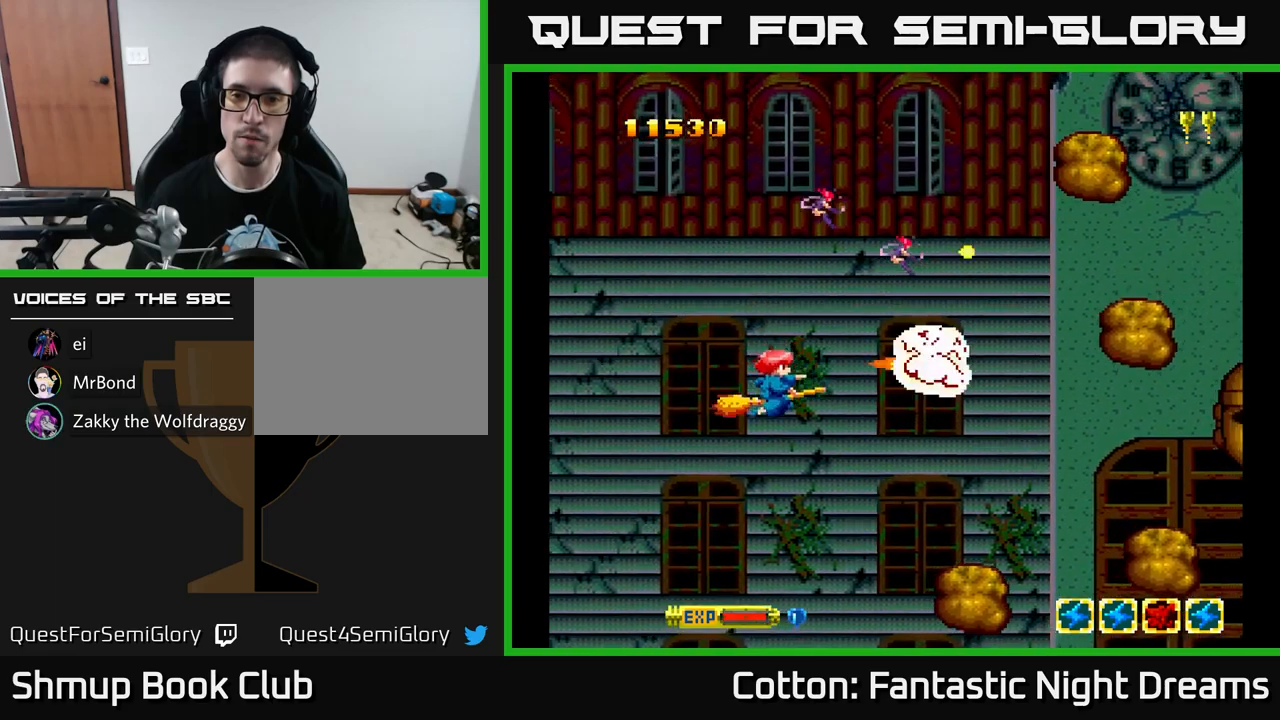
{"buttons": ["Y"], "left_stick": "center", "right_stick": "center", "events": [[83, "DPAD_RIGHT", "down"], [117, "DPAD_DOWN", "up"], [233, "DPAD_RIGHT", "up"]]}
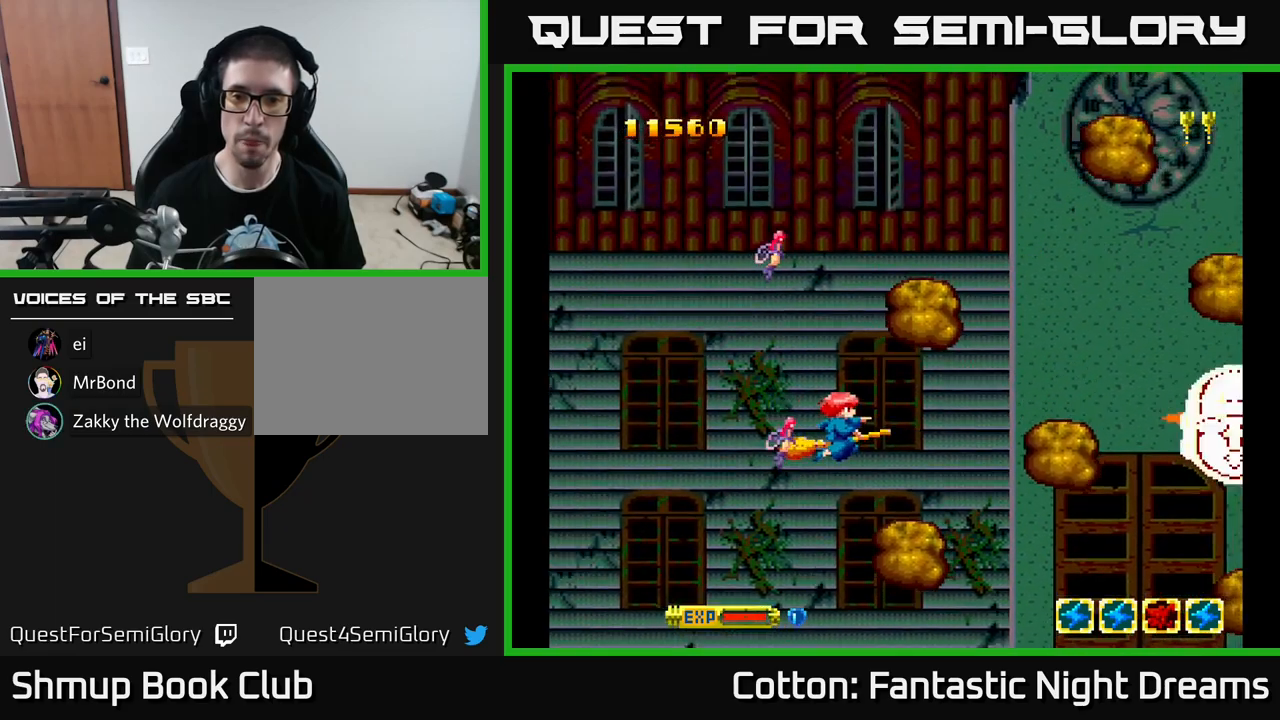
{"buttons": ["Y"], "left_stick": "center", "right_stick": "center", "events": [[67, "DPAD_RIGHT", "down"], [133, "DPAD_UP", "down"], [283, "DPAD_RIGHT", "up"], [317, "DPAD_UP", "up"]]}
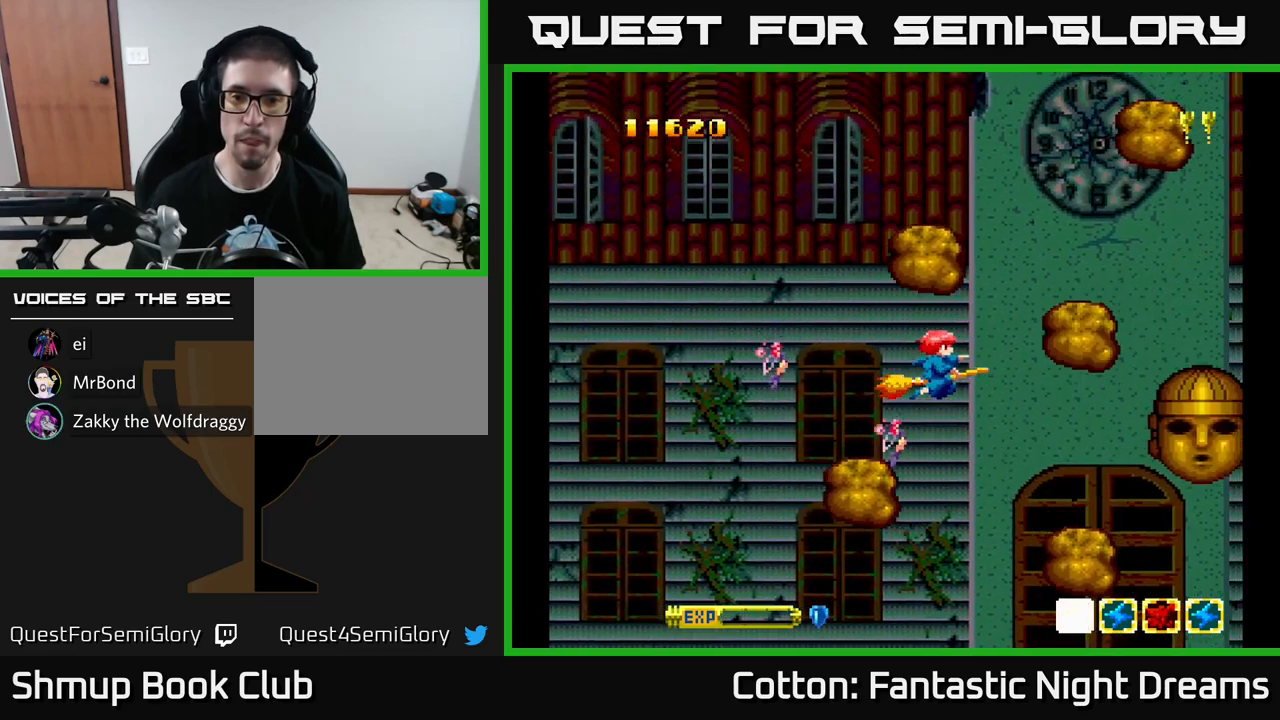
{"buttons": ["Y"], "left_stick": "center", "right_stick": "center", "events": [[167, "DPAD_LEFT", "down"], [200, "DPAD_UP", "down"], [283, "DPAD_LEFT", "up"], [283, "DPAD_UP", "up"]]}